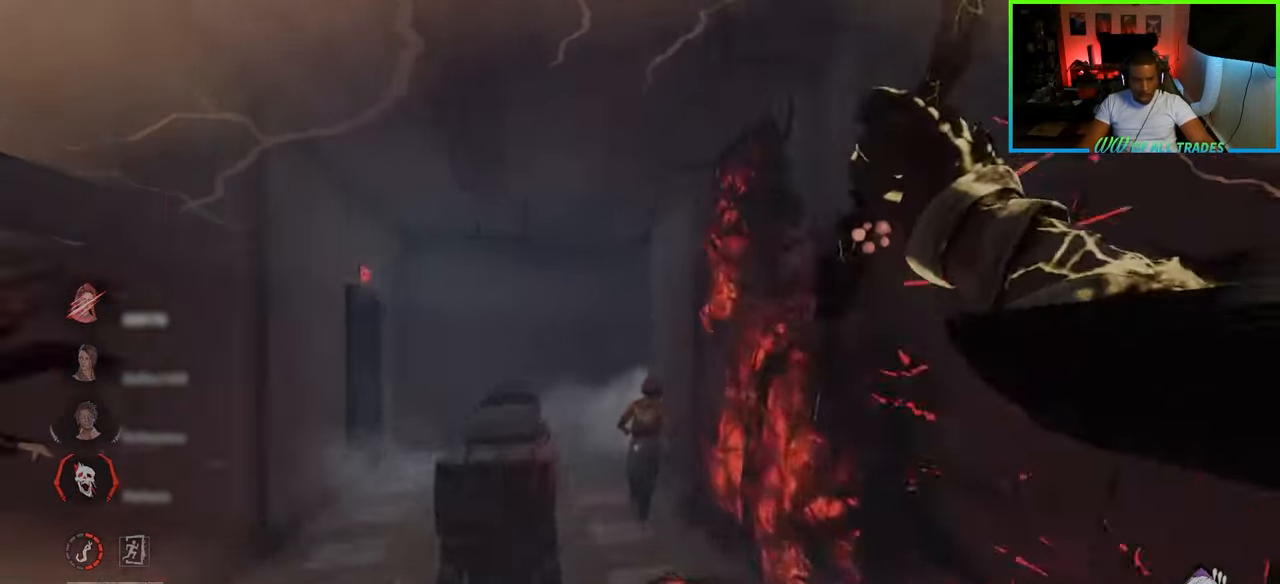
Gameplay with keyboard and mouse; each line is a JSON object with the keys and mouse buttons held at the frame after it. "events" lists presses ("down") and releases ("up") of "a", "ctrl", "d", "e", "f", "q", "r", "s", "shift", "space", "tab", "w", "mouse_left", "mouse_wheel", "mouse_right", "mouse_mb4" and "mouse_mb5" between this image and that frame as [ms after this image, input, new state], when the widget could be followed in between. "mouse_left", "mouse_wheel", "mouse_right", "mouse_mb4", "mouse_mb5" = the "left", "wheel", "right", "mb4", "mb5" buttons of the "mouse" list. No other keys are recorded. "wheel" means that the mouse wheel is clicked or scrolled. Not read: mouse_move.
{"keys": ["w"], "mouse": ["left"], "events": [[350, "mouse_left", "down"]]}
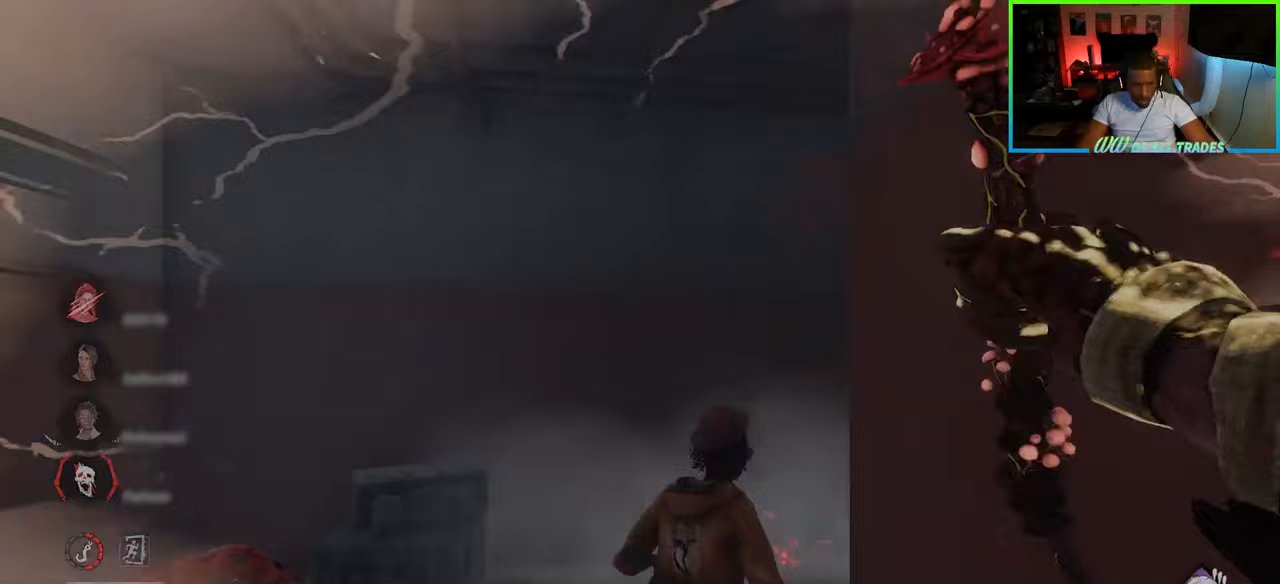
{"keys": ["a", "w"], "mouse": [], "events": [[200, "mouse_left", "up"], [250, "a", "down"]]}
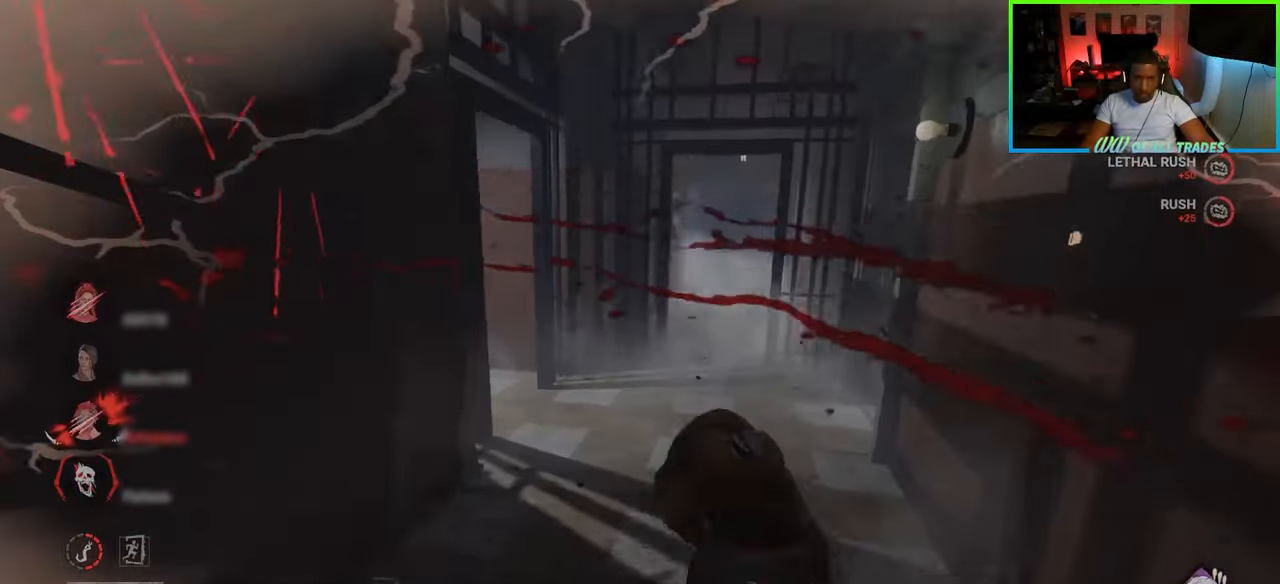
{"keys": ["w"], "mouse": [], "events": [[317, "a", "up"]]}
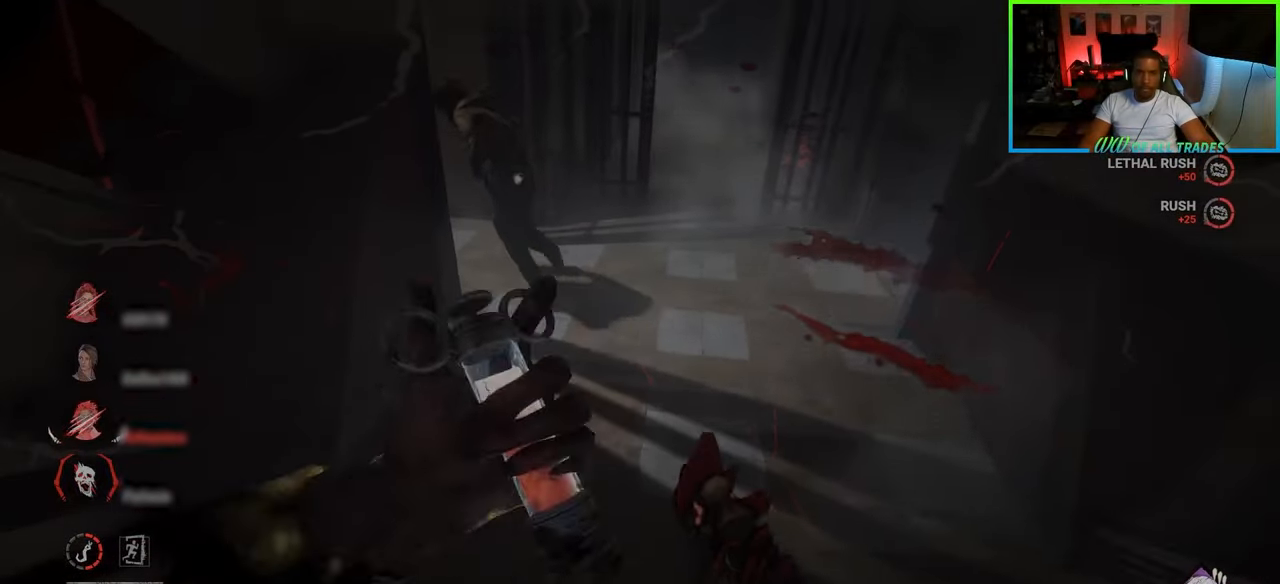
{"keys": ["w"], "mouse": [], "events": [[167, "d", "down"], [450, "d", "up"]]}
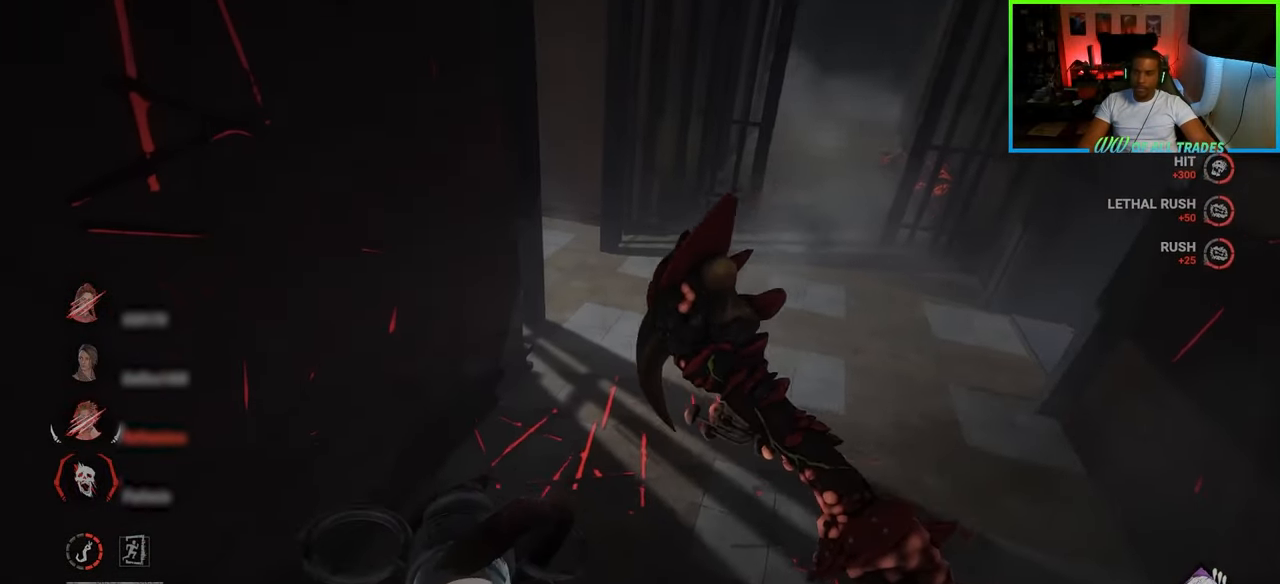
{"keys": ["d", "w"], "mouse": [], "events": [[233, "d", "down"], [350, "d", "up"], [467, "d", "down"]]}
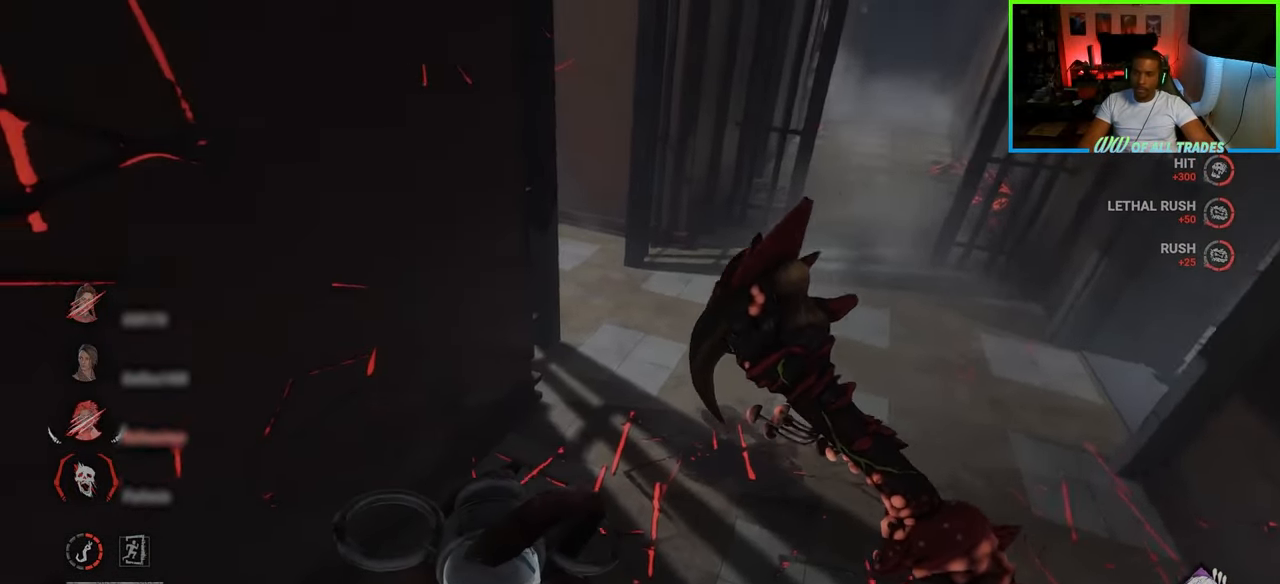
{"keys": ["d", "w"], "mouse": [], "events": []}
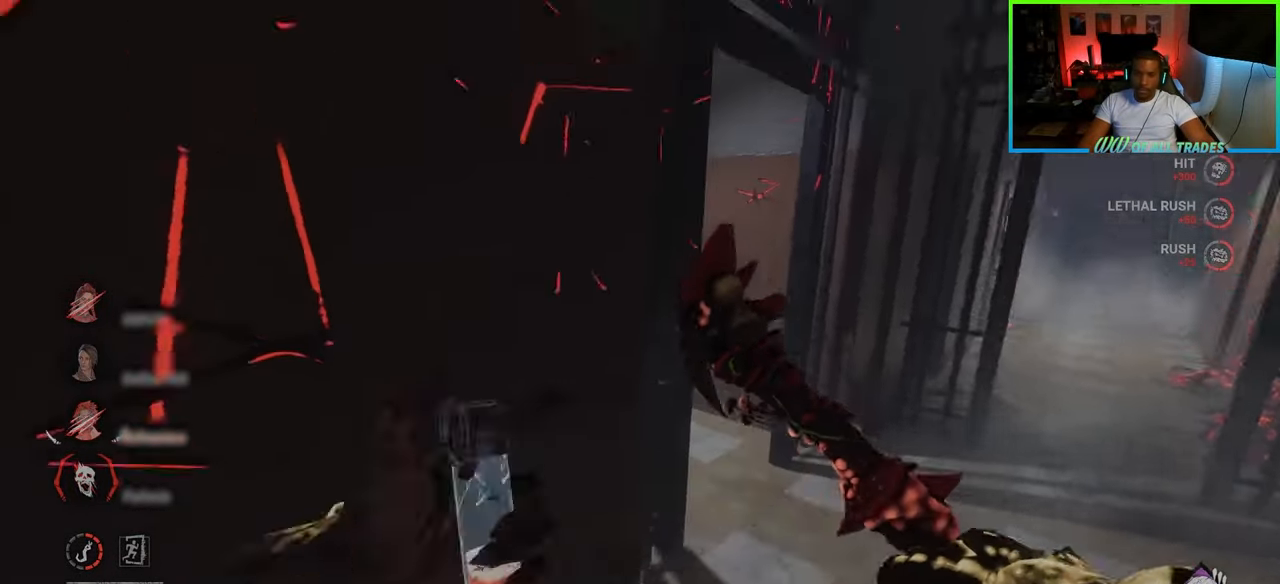
{"keys": ["d", "w"], "mouse": [], "events": []}
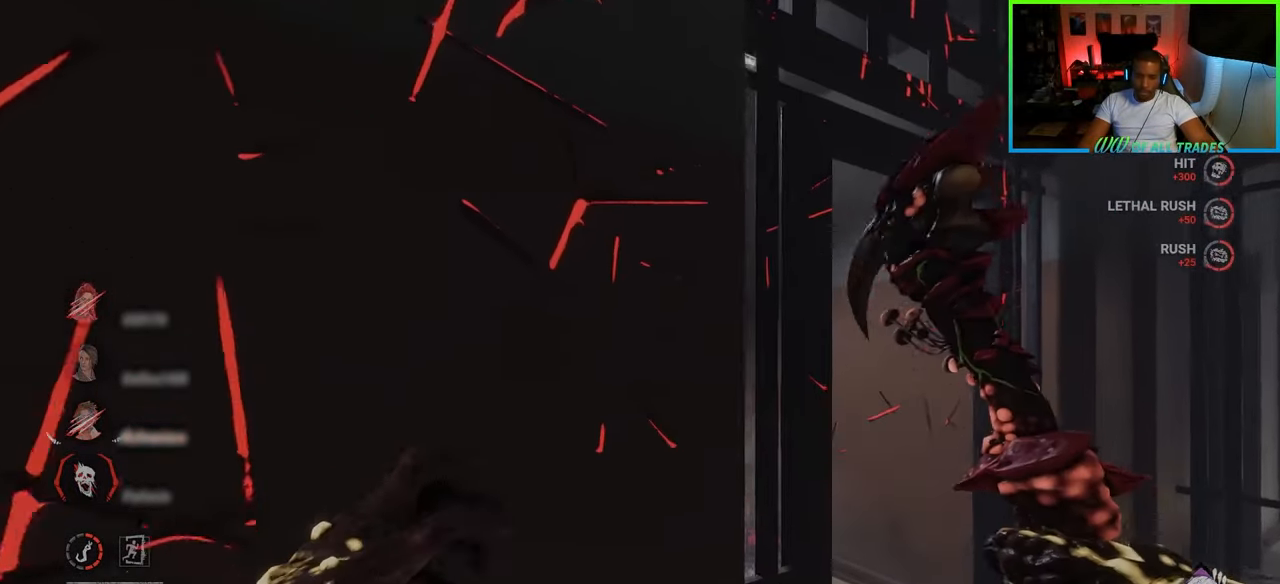
{"keys": ["d", "w"], "mouse": [], "events": []}
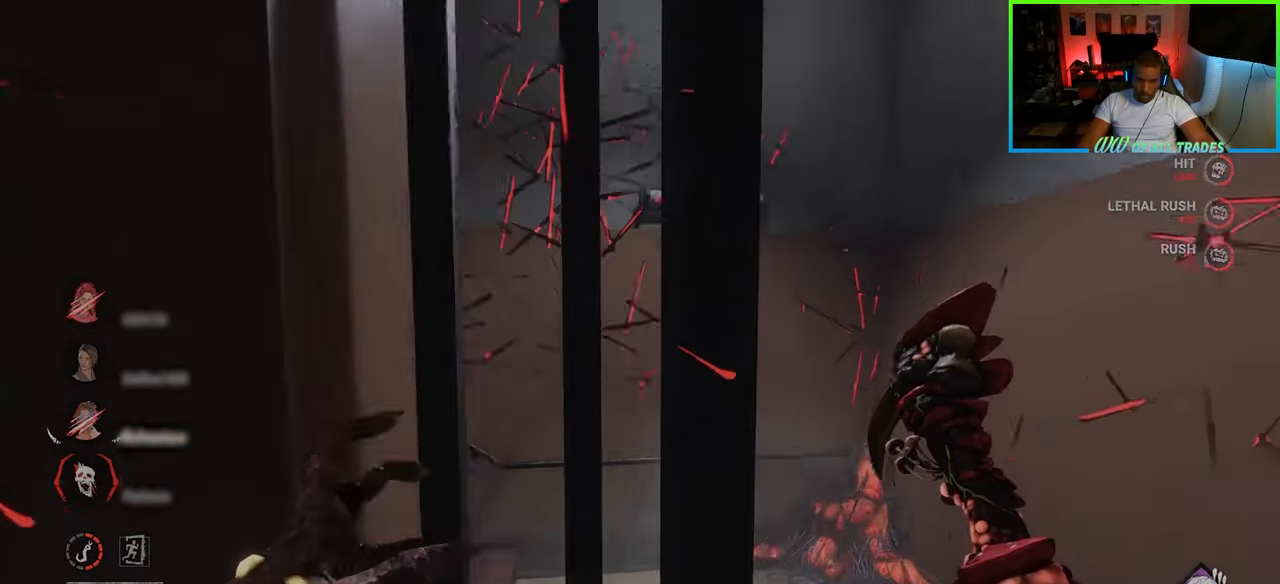
{"keys": ["w"], "mouse": [], "events": [[267, "d", "up"]]}
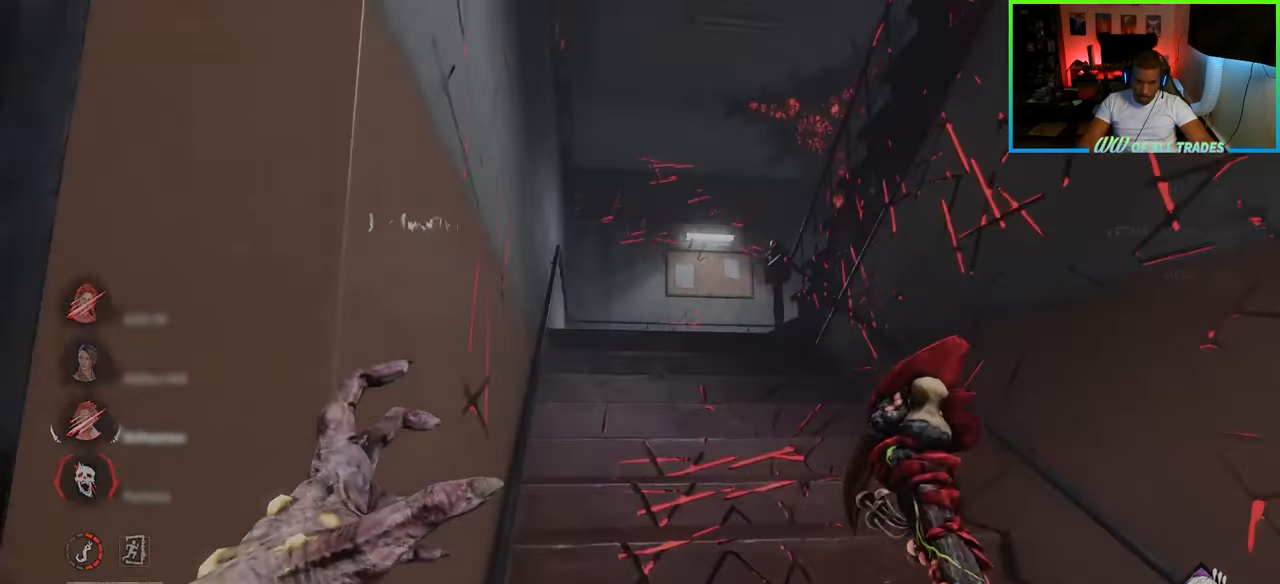
{"keys": ["a", "w"], "mouse": [], "events": [[400, "a", "down"]]}
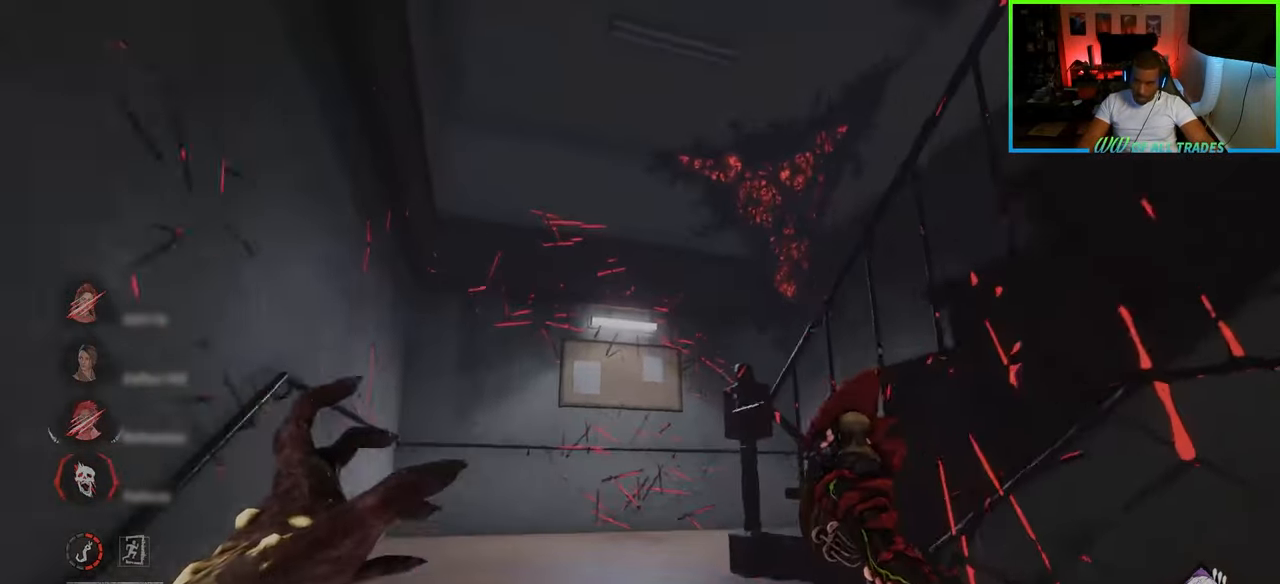
{"keys": ["a", "w"], "mouse": [], "events": []}
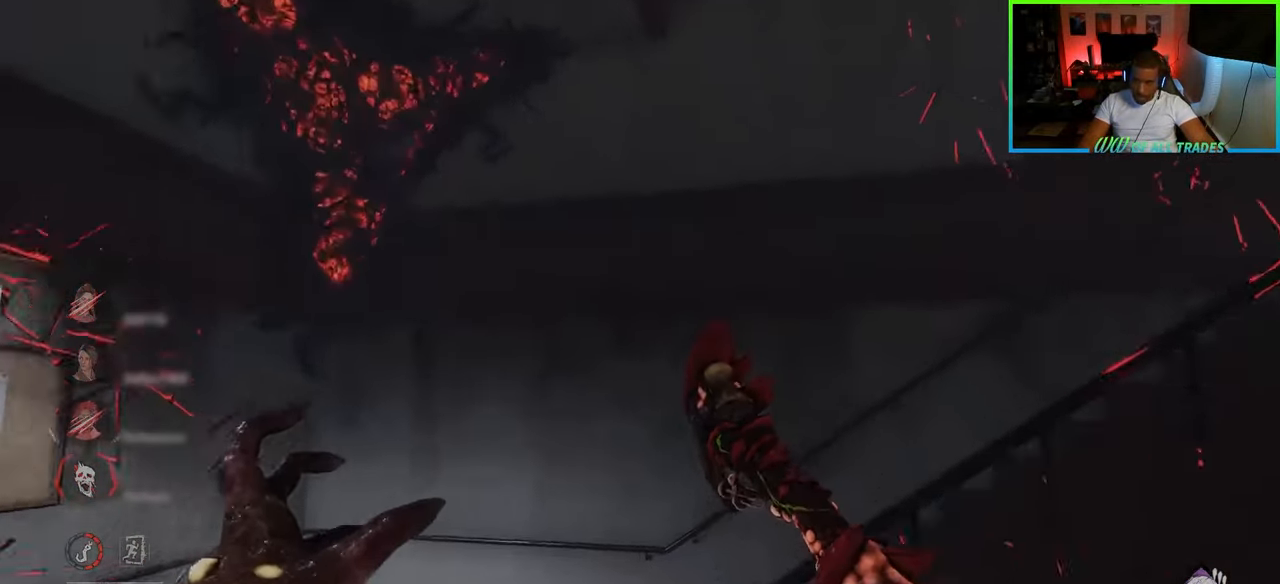
{"keys": ["a", "w"], "mouse": [], "events": []}
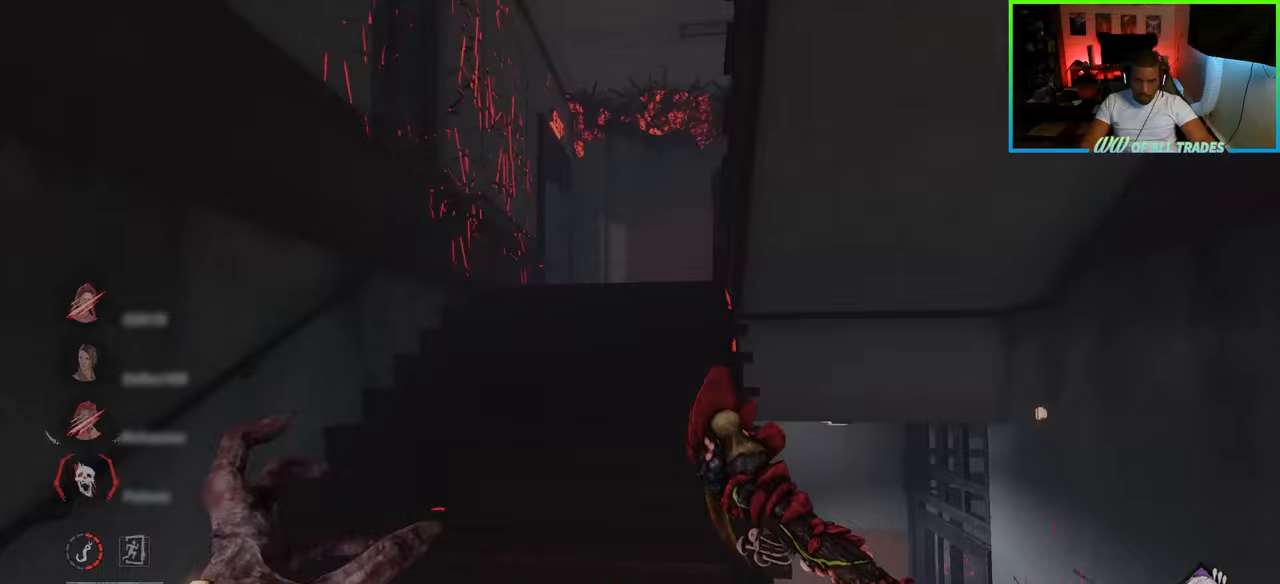
{"keys": ["w"], "mouse": [], "events": [[117, "a", "up"]]}
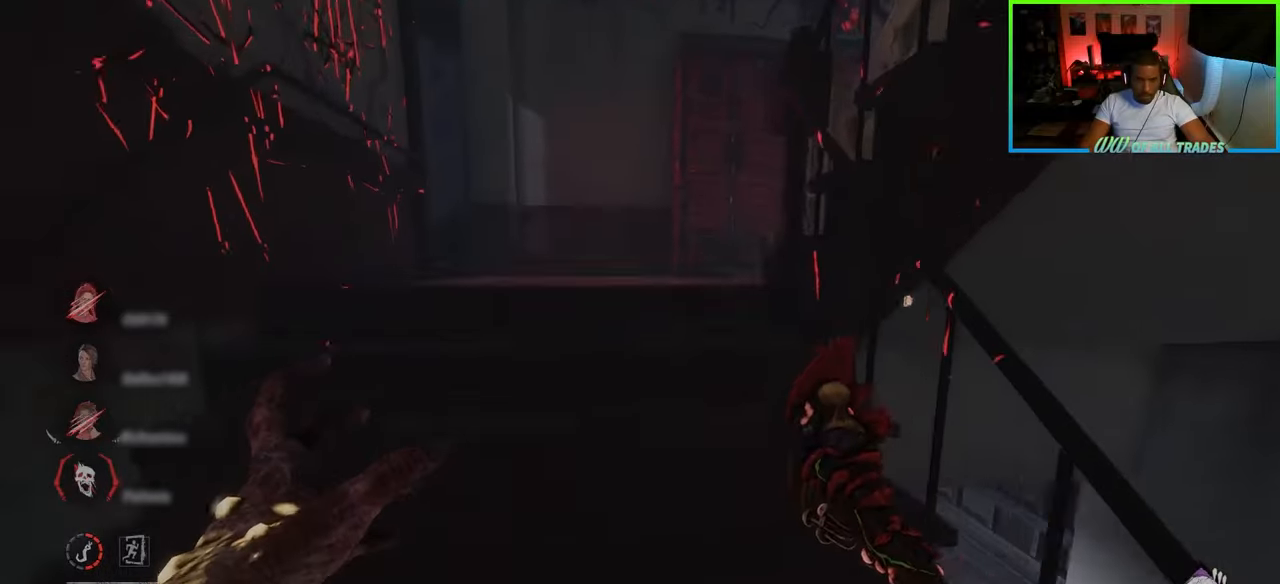
{"keys": ["a", "w"], "mouse": [], "events": [[117, "a", "down"]]}
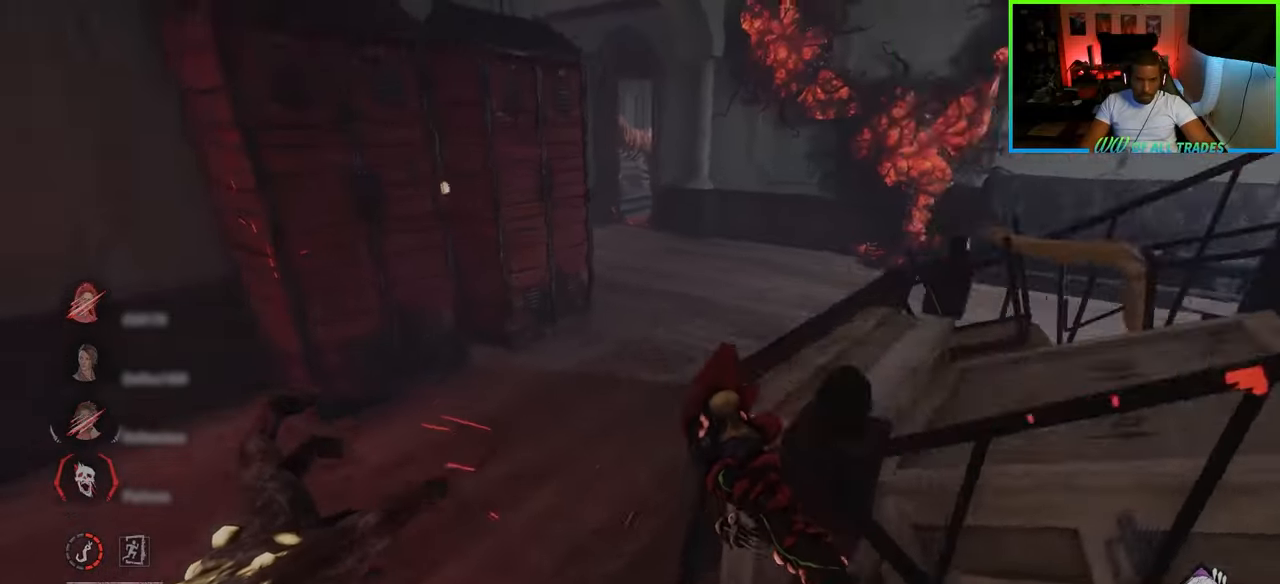
{"keys": ["d", "w"], "mouse": [], "events": [[133, "a", "up"], [317, "d", "down"]]}
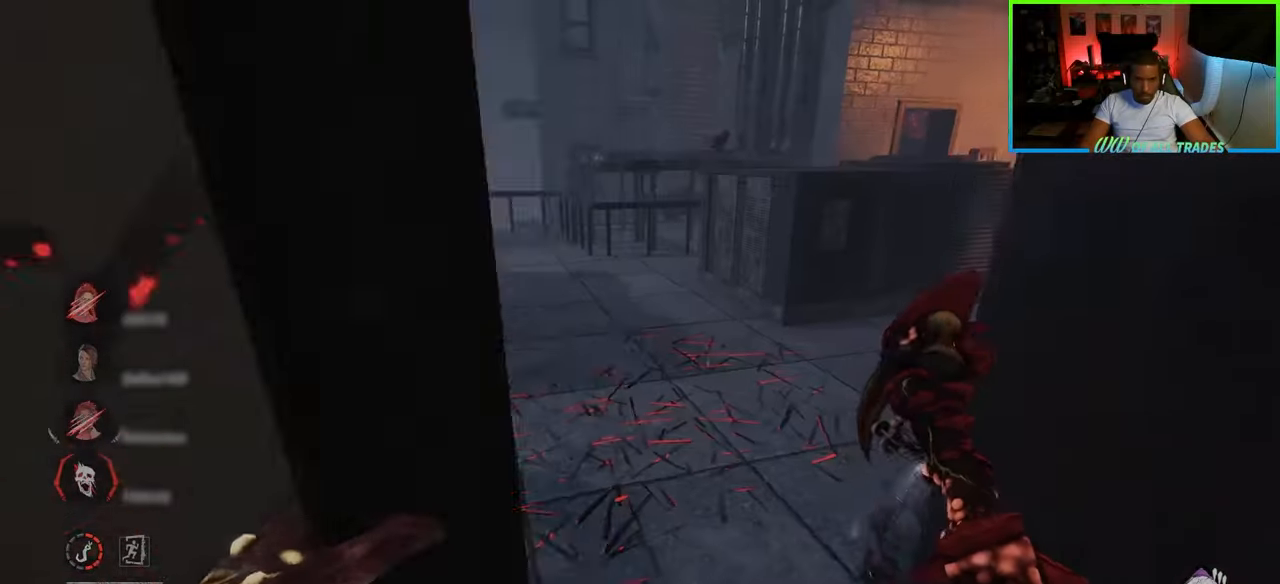
{"keys": ["w"], "mouse": [], "events": [[133, "d", "up"]]}
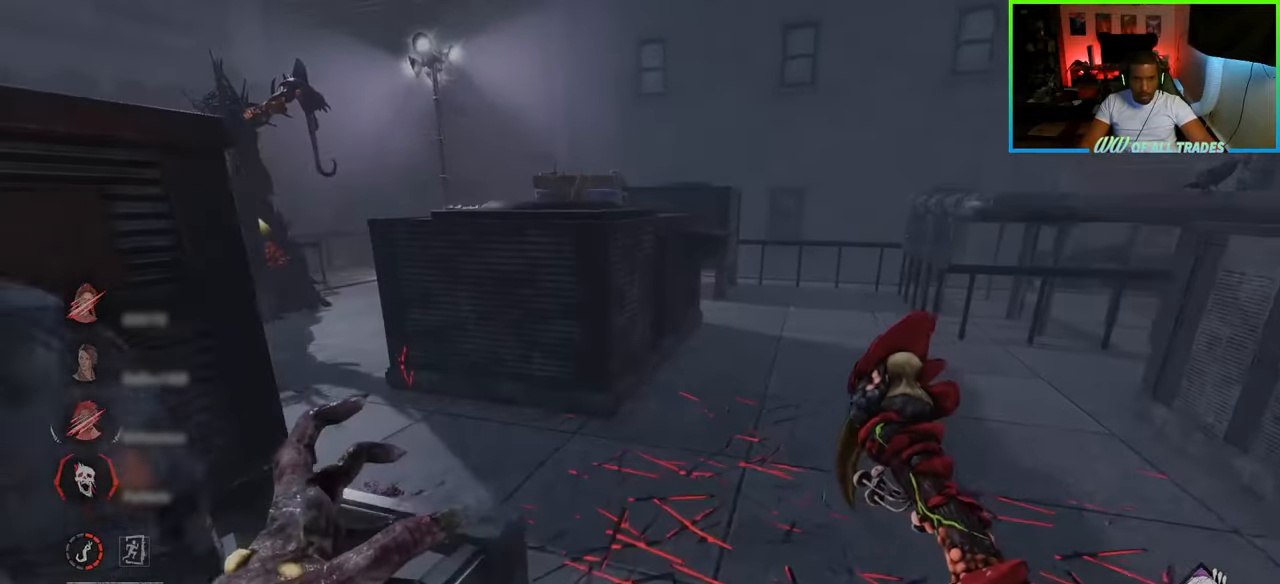
{"keys": ["w"], "mouse": [], "events": []}
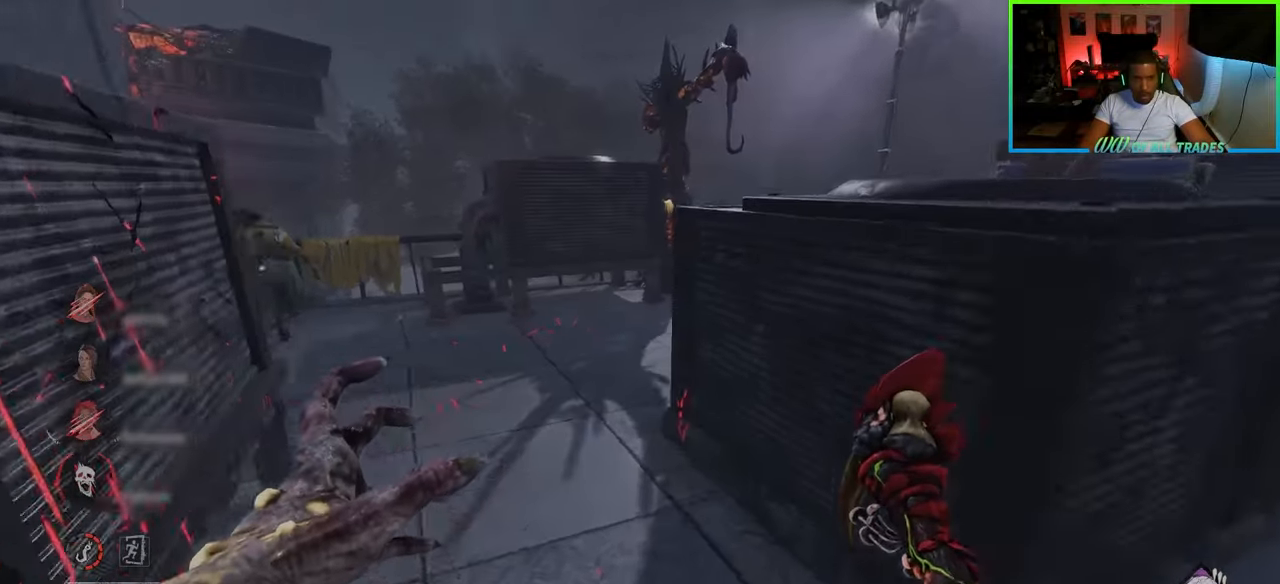
{"keys": ["w"], "mouse": [], "events": [[67, "a", "down"], [233, "a", "up"]]}
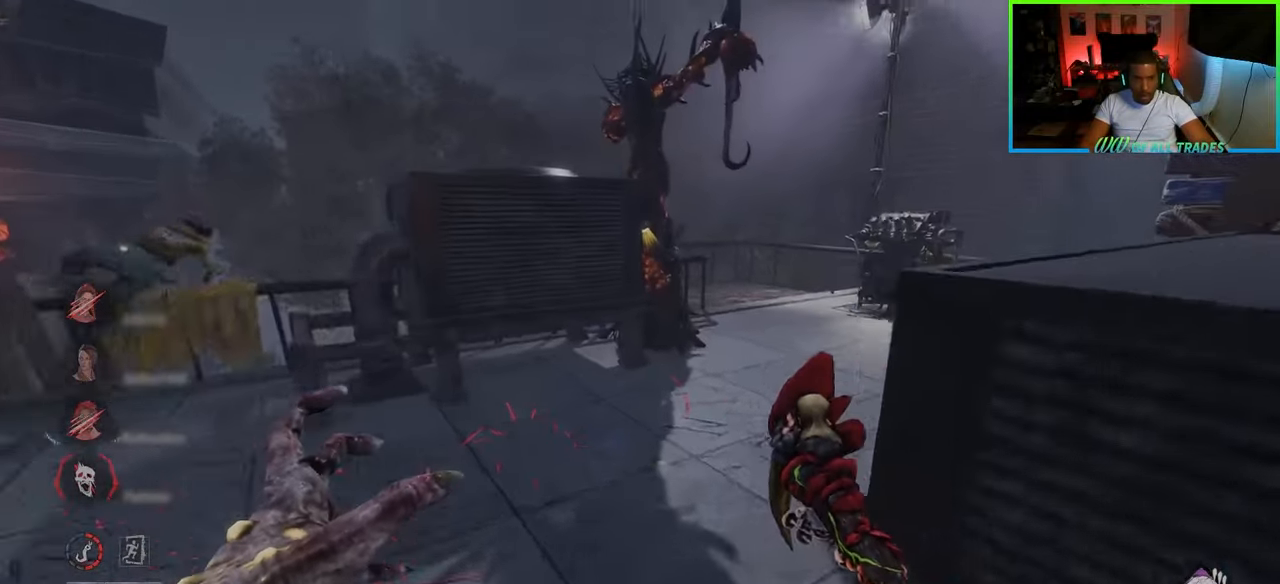
{"keys": ["d", "w"], "mouse": [], "events": [[67, "mouse_right", "down"], [150, "d", "down"], [183, "mouse_right", "up"]]}
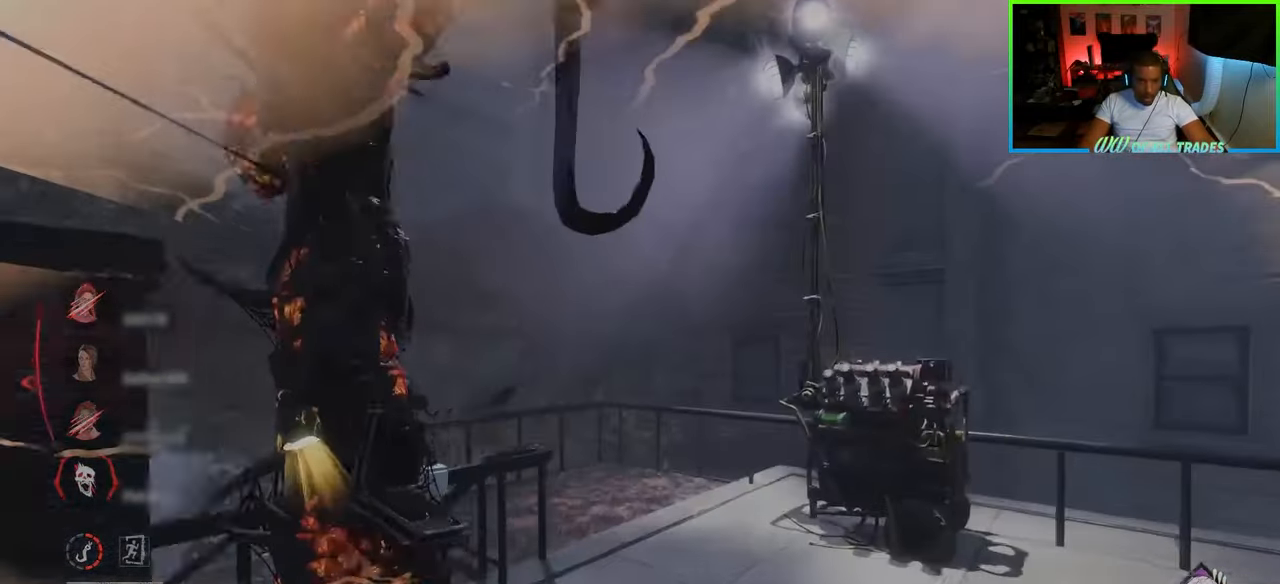
{"keys": ["d", "w"], "mouse": [], "events": []}
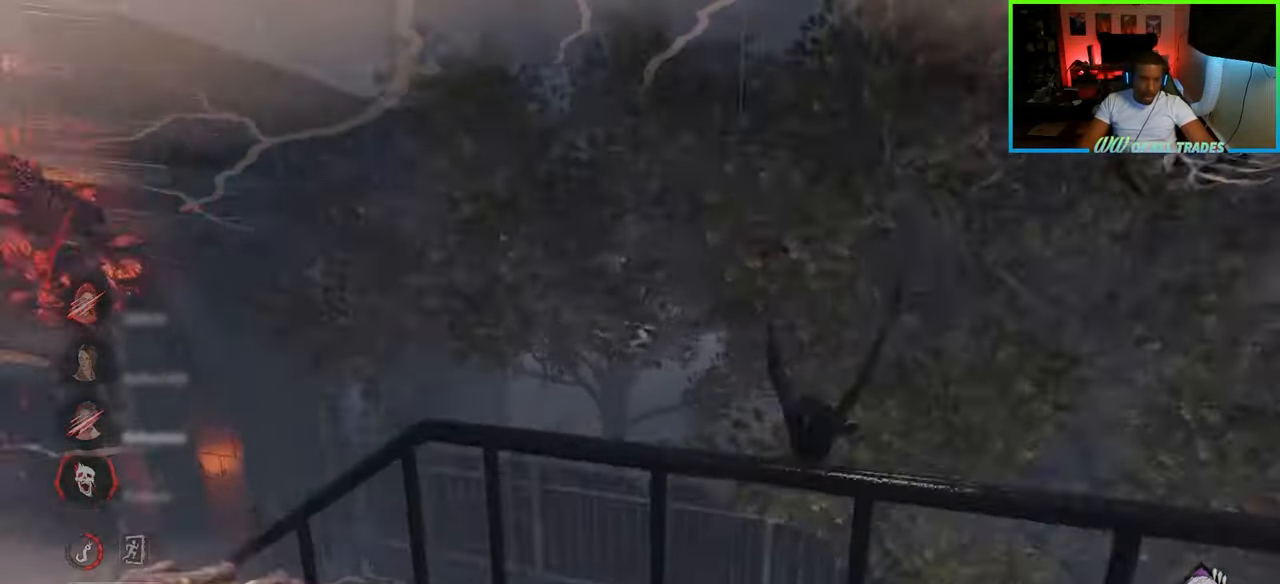
{"keys": ["w"], "mouse": ["right"], "events": [[433, "d", "up"], [433, "mouse_right", "down"]]}
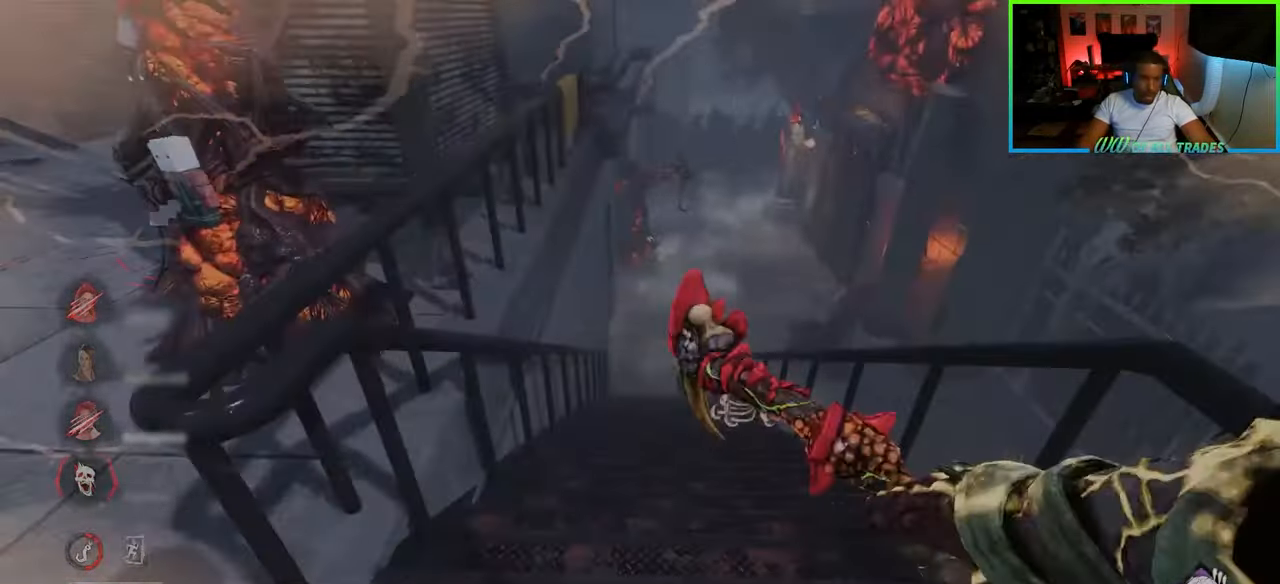
{"keys": ["w"], "mouse": [], "events": [[17, "mouse_right", "up"]]}
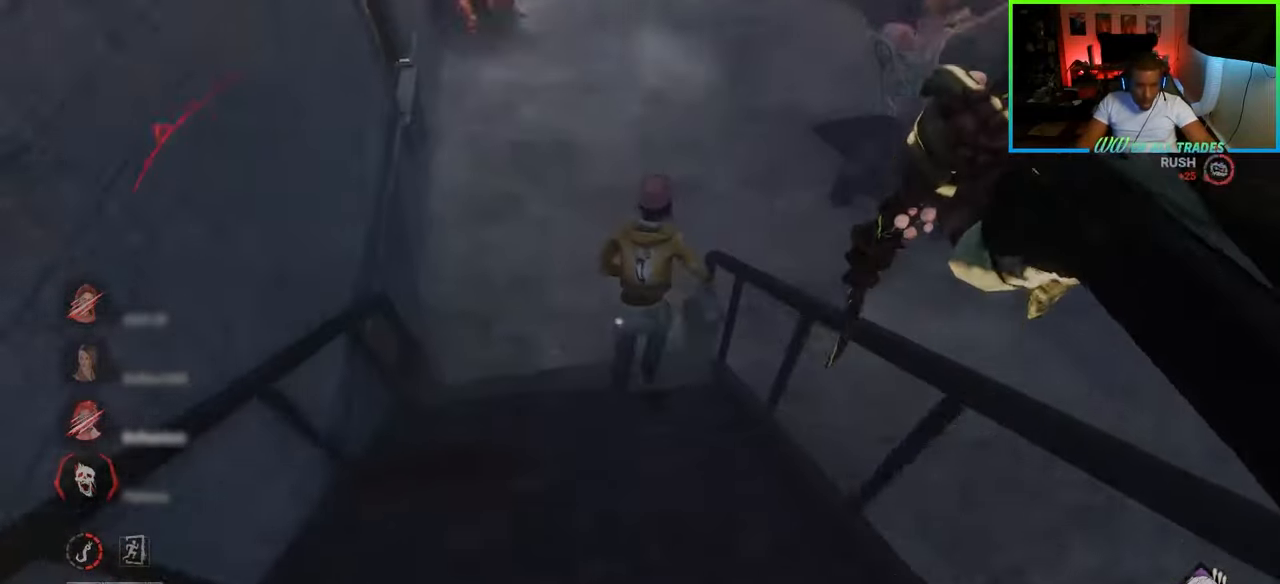
{"keys": ["a", "s"], "mouse": [], "events": [[83, "mouse_left", "down"], [200, "mouse_left", "up"], [217, "mouse_left", "down"], [267, "a", "down"], [300, "mouse_left", "up"], [317, "mouse_left", "down"], [317, "w", "up"], [400, "mouse_left", "up"], [483, "s", "down"]]}
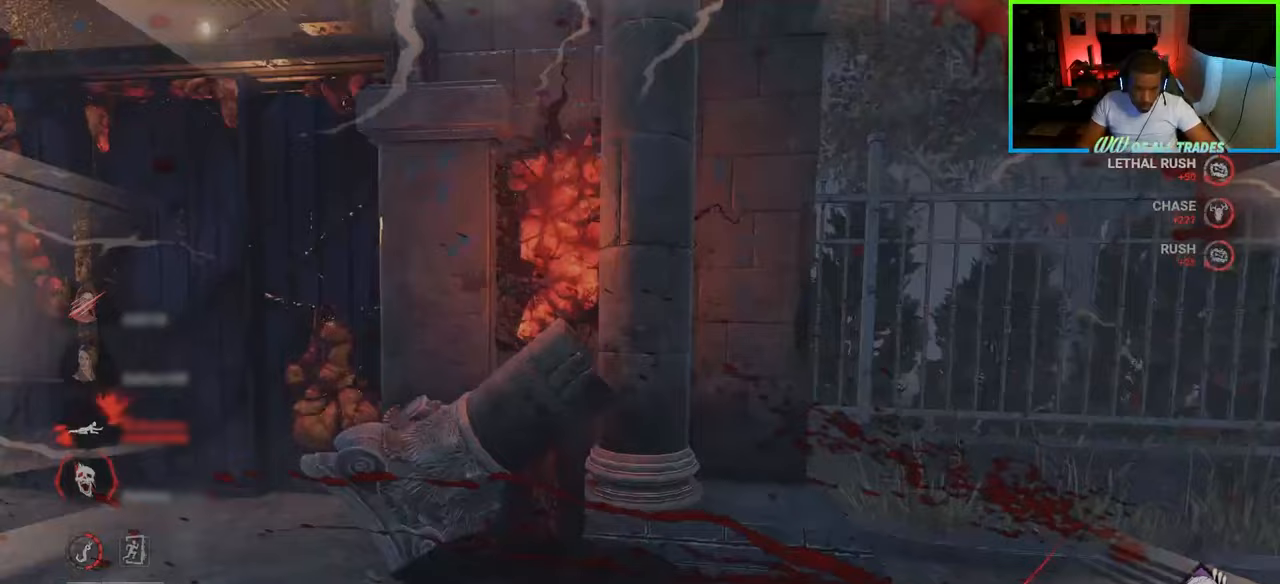
{"keys": ["a"], "mouse": [], "events": [[383, "s", "up"]]}
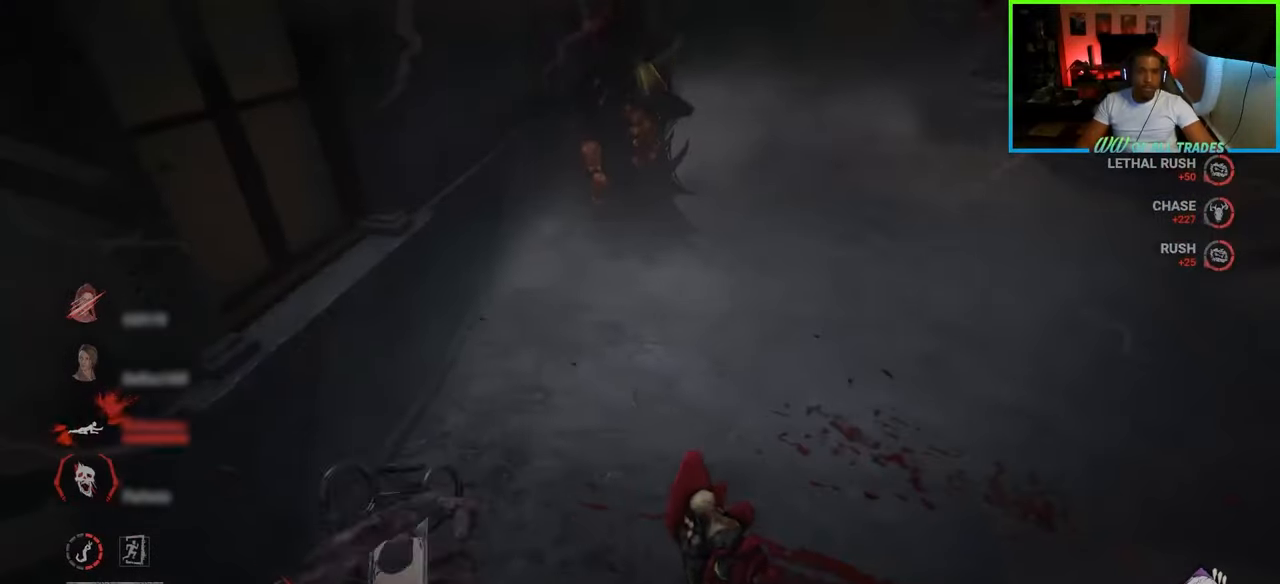
{"keys": ["d"], "mouse": [], "events": [[17, "d", "down"], [67, "a", "up"]]}
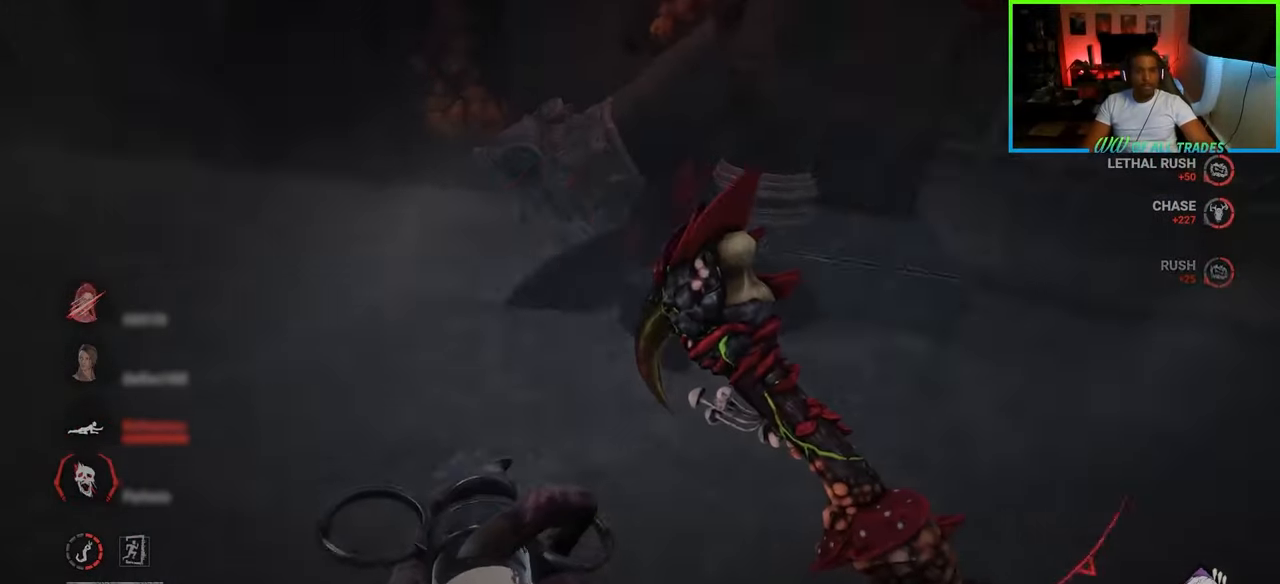
{"keys": ["d", "s"], "mouse": [], "events": [[33, "a", "down"], [83, "d", "up"], [300, "s", "down"], [483, "a", "up"], [500, "d", "down"]]}
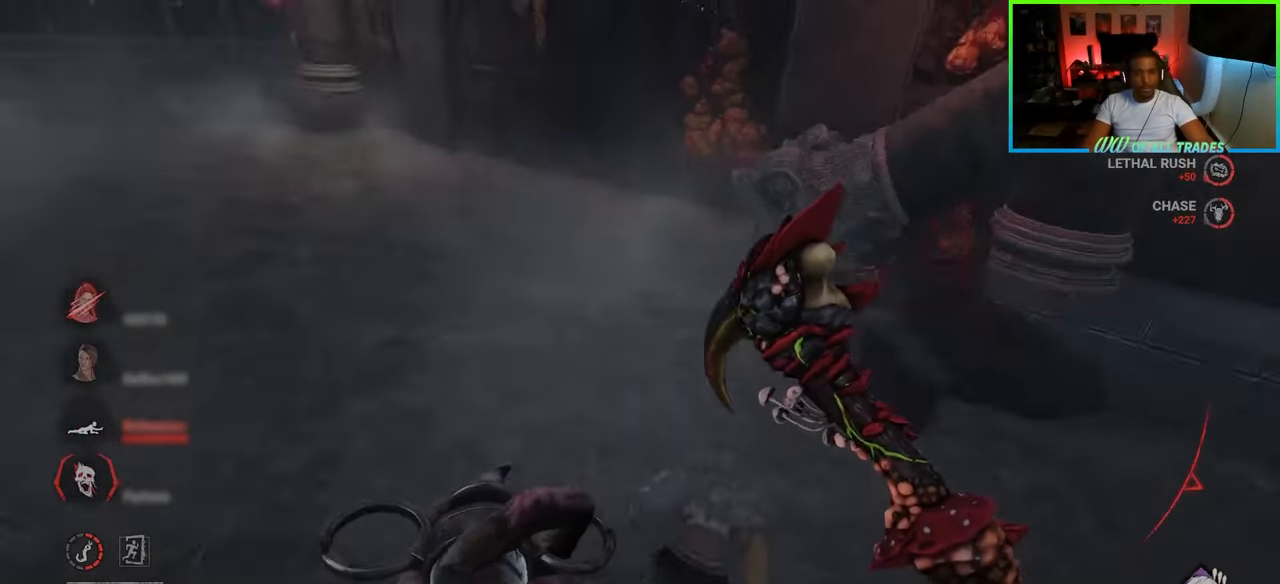
{"keys": ["d", "space"], "mouse": [], "events": [[100, "s", "up"], [383, "space", "down"]]}
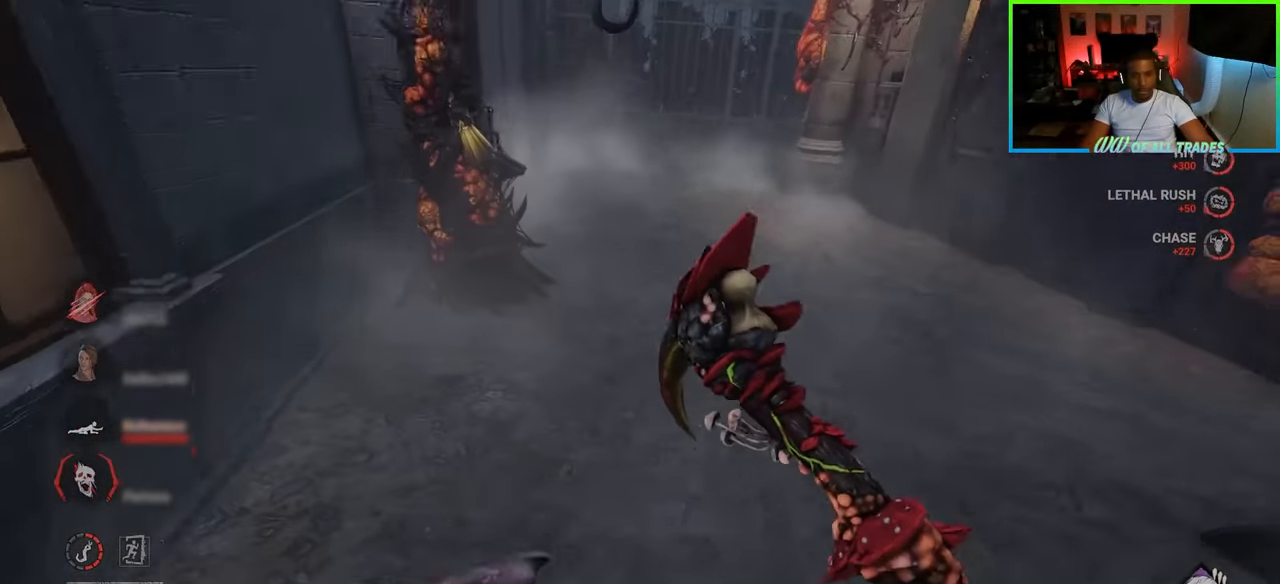
{"keys": ["d", "s", "space"], "mouse": [], "events": [[17, "space", "up"], [67, "s", "down"], [83, "space", "down"], [150, "space", "up"], [233, "space", "down"], [317, "space", "up"], [367, "space", "down"], [450, "space", "up"], [500, "space", "down"]]}
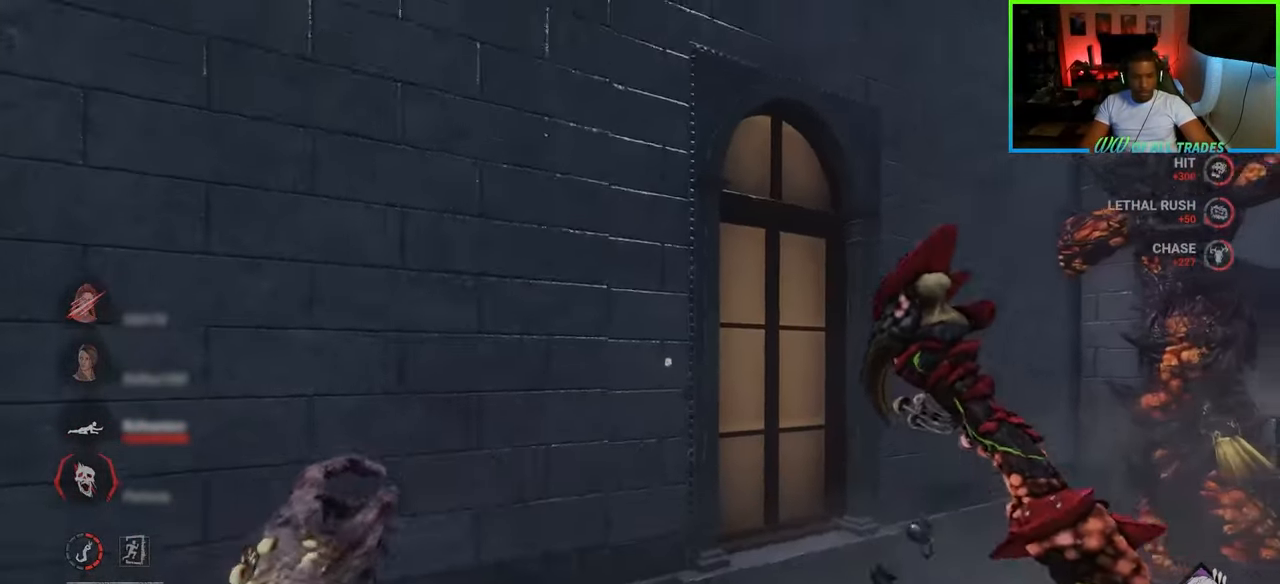
{"keys": ["space", "w"], "mouse": [], "events": [[67, "space", "up"], [83, "d", "up"], [133, "space", "down"], [150, "s", "up"], [167, "space", "up"], [233, "a", "down"], [283, "a", "up"], [283, "space", "down"], [317, "space", "up"], [367, "space", "down"], [383, "d", "down"], [383, "w", "down"], [433, "space", "up"], [450, "d", "up"], [483, "space", "down"]]}
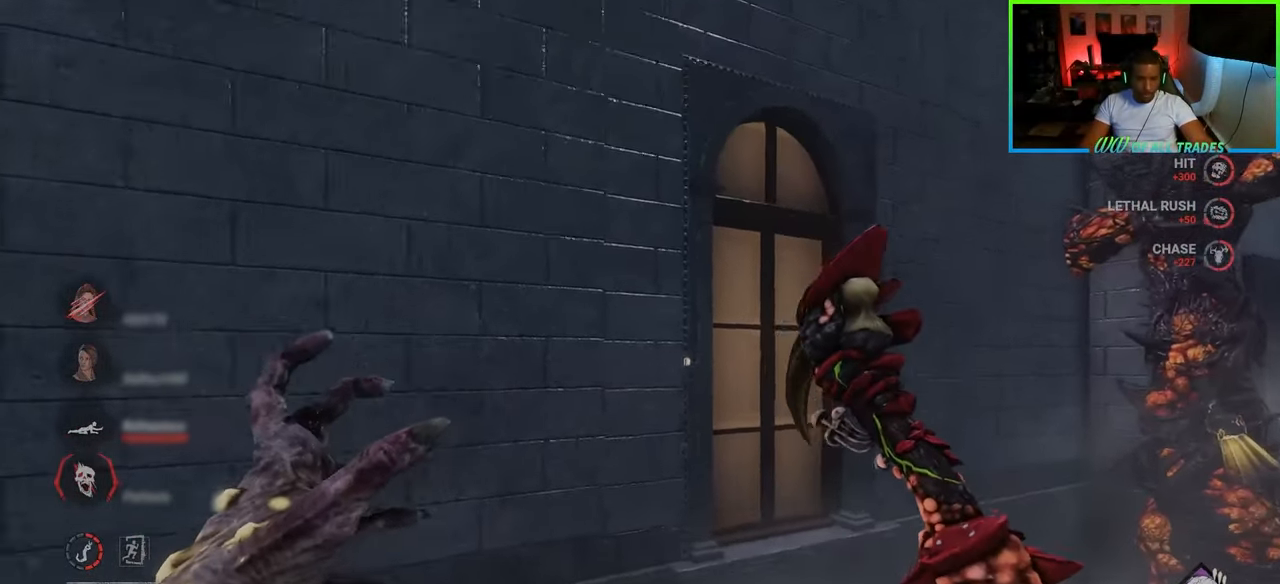
{"keys": ["w"], "mouse": [], "events": [[67, "space", "up"], [100, "d", "down"], [117, "space", "down"], [150, "w", "up"], [167, "d", "up"], [183, "d", "down"], [317, "space", "up"], [350, "w", "down"], [450, "d", "up"], [450, "space", "down"], [467, "space", "up"]]}